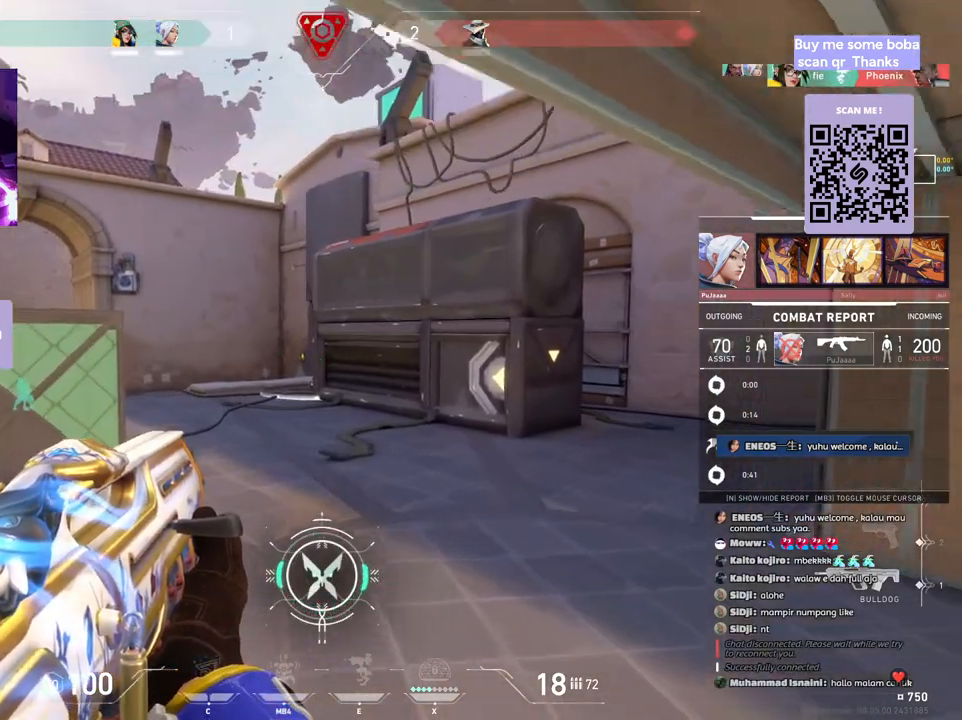
Gameplay with keyboard and mouse; each line is a JSON object with the keys and mouse buttons held at the frame after it. "events" lists presses ("down") and releases ("up") of "a", "ctrl", "d", "e", "q", "s", "shift", "space", "w", "mouse_left", "mouse_wheel", "mouse_right", "mouse_mb4" and "mouse_mb5" between this image and that frame as [ms after this image, input, new state], when the widget could be followed in between. "mouse_left", "mouse_wheel", "mouse_right", "mouse_mb4", "mouse_mb5" = the "left", "wheel", "right", "mb4", "mb5" buttons of the "mouse" list. No other keys are recorded. "wheel" means that the mouse wheel is clicked or scrolled. Mouse movement is not recorded.
{"keys": [], "mouse": []}
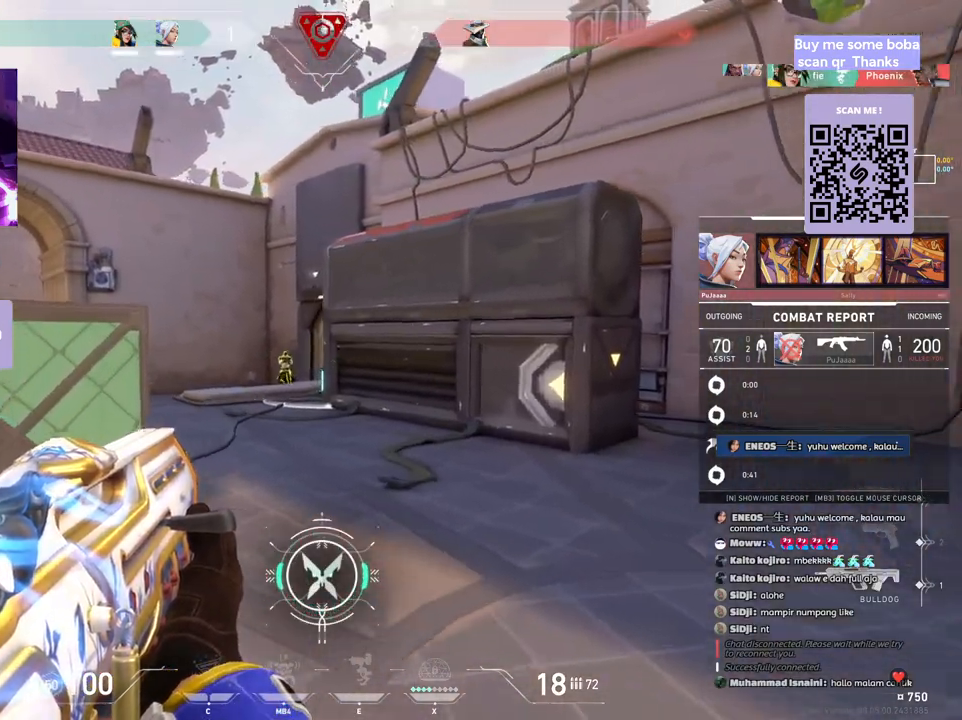
{"keys": [], "mouse": []}
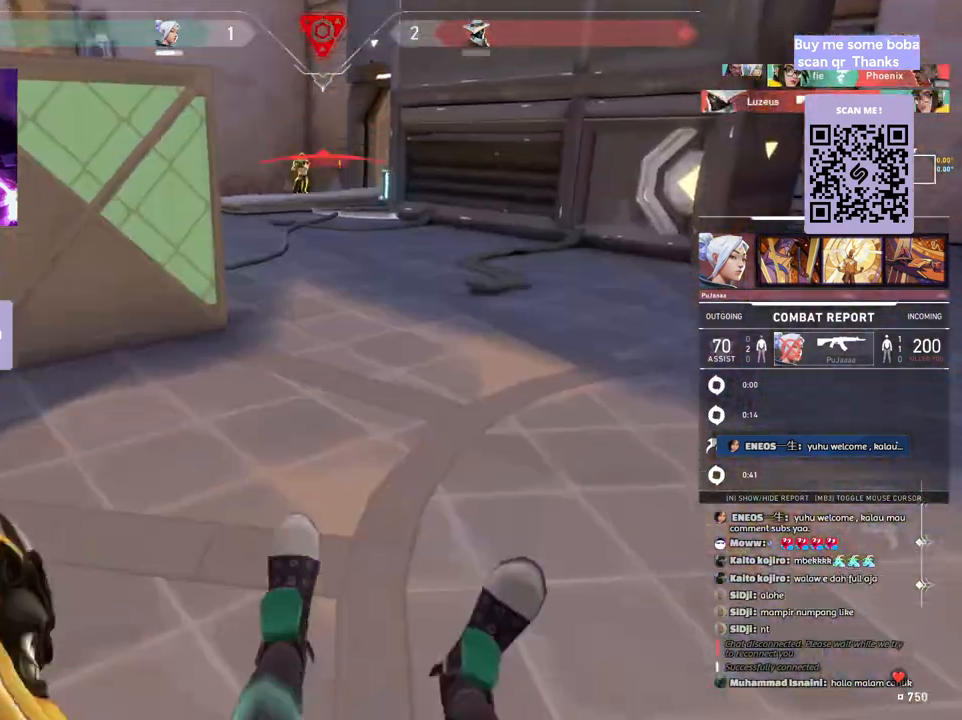
{"keys": [], "mouse": []}
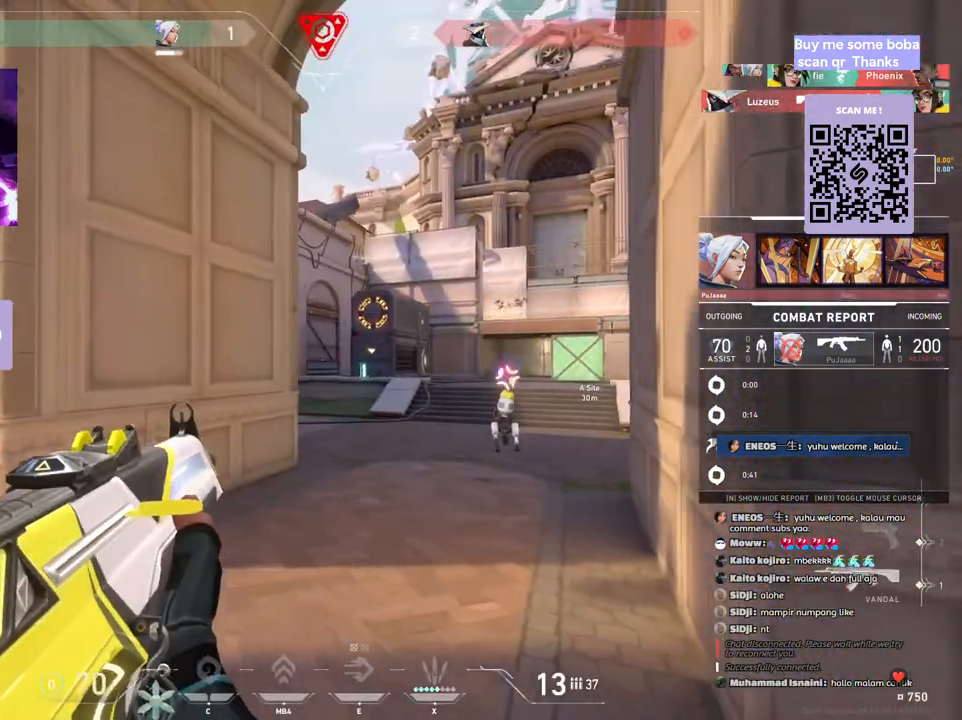
{"keys": [], "mouse": [], "events": []}
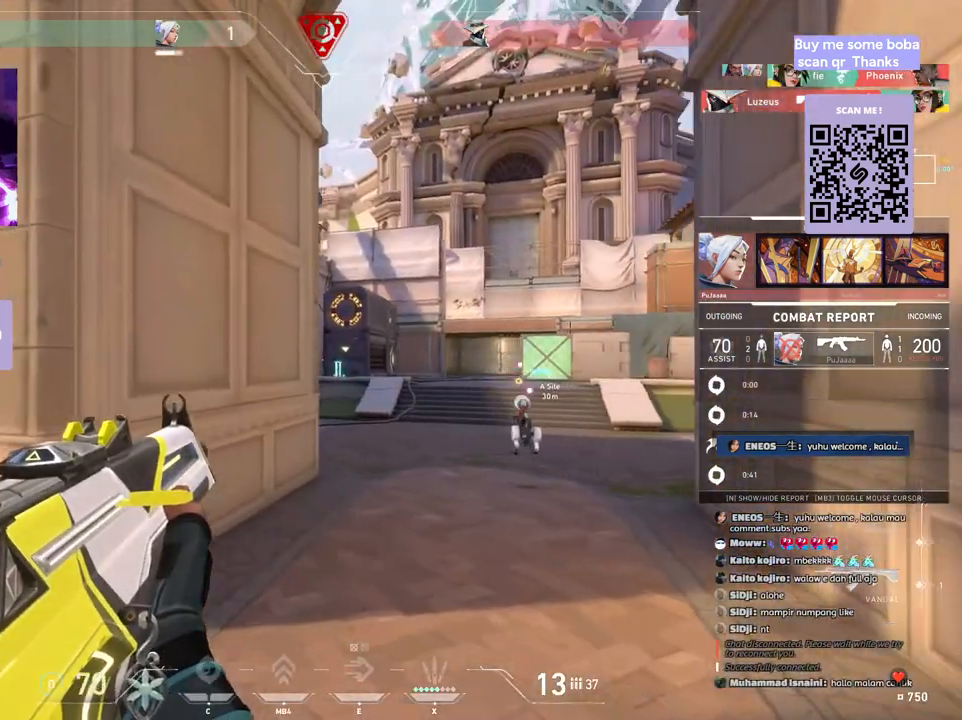
{"keys": [], "mouse": [], "events": []}
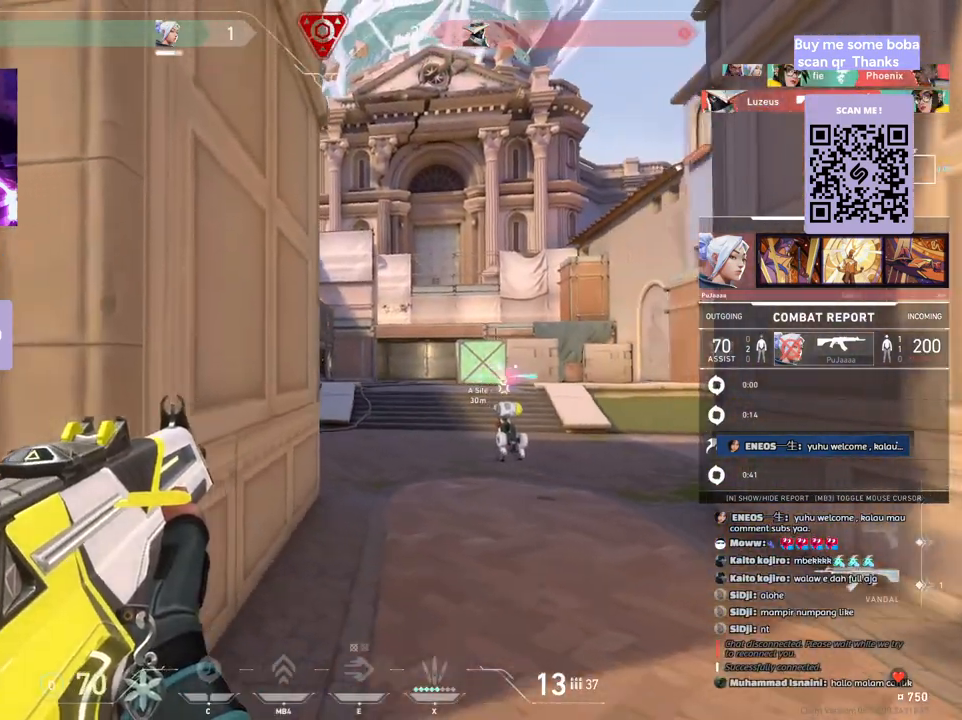
{"keys": [], "mouse": ["wheel", "right"], "events": [[400, "mouse_wheel", "down"], [417, "mouse_right", "down"]]}
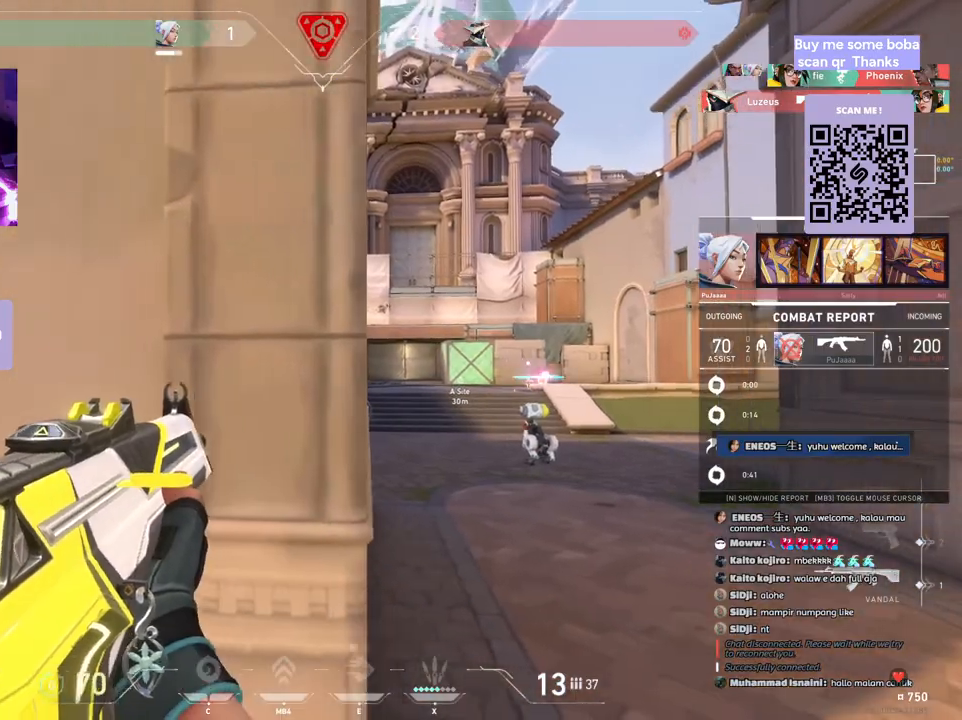
{"keys": [], "mouse": [], "events": [[167, "mouse_wheel", "up"], [183, "mouse_right", "up"]]}